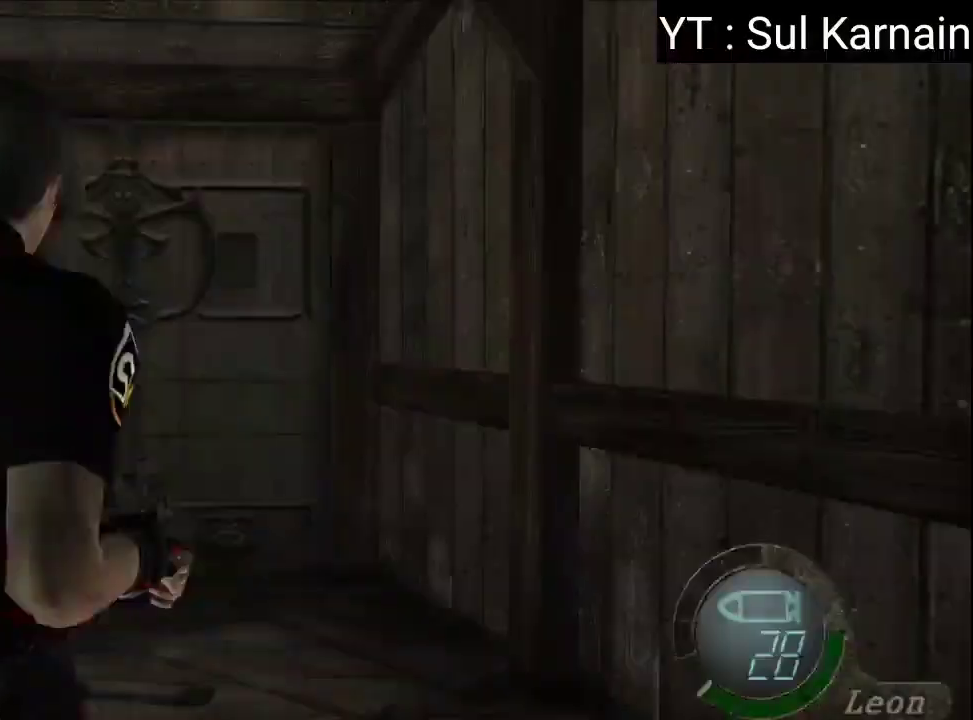
Gameplay with a controller (Xbox layout); each line is a JSON object with the inputs held at the frame after it. "events" lists button and stick changes between this image and that frame as [ms after this image, input, new state], when the widget could be followed in between.
{"buttons": [], "left_stick": "down", "right_stick": "center", "events": [[33, "B", "up"], [217, "R1", "up"]]}
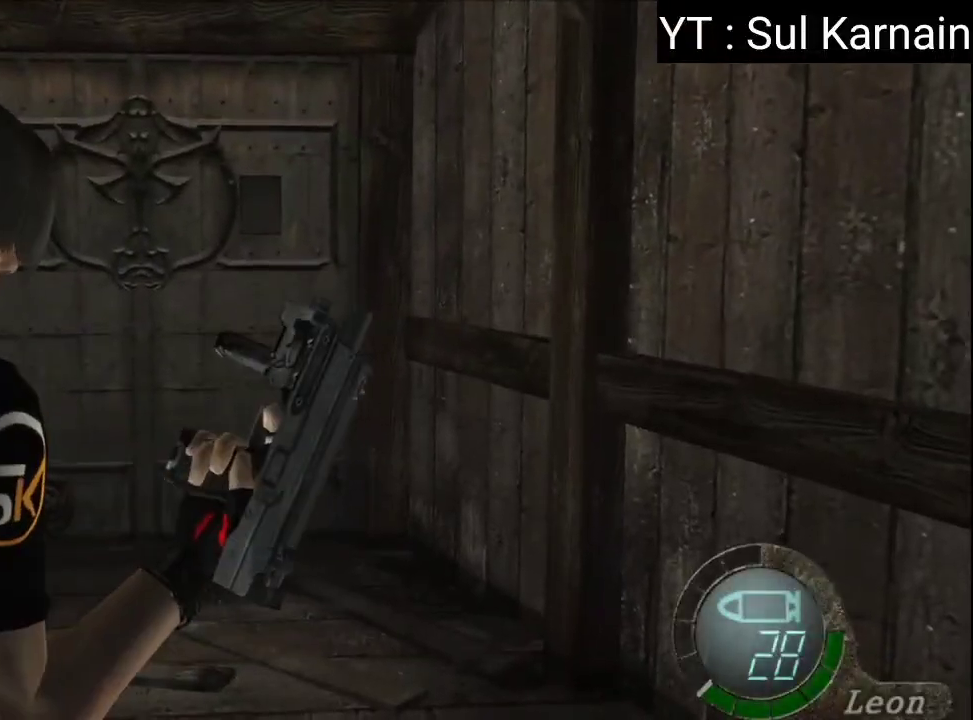
{"buttons": [], "left_stick": "down", "right_stick": "center", "events": []}
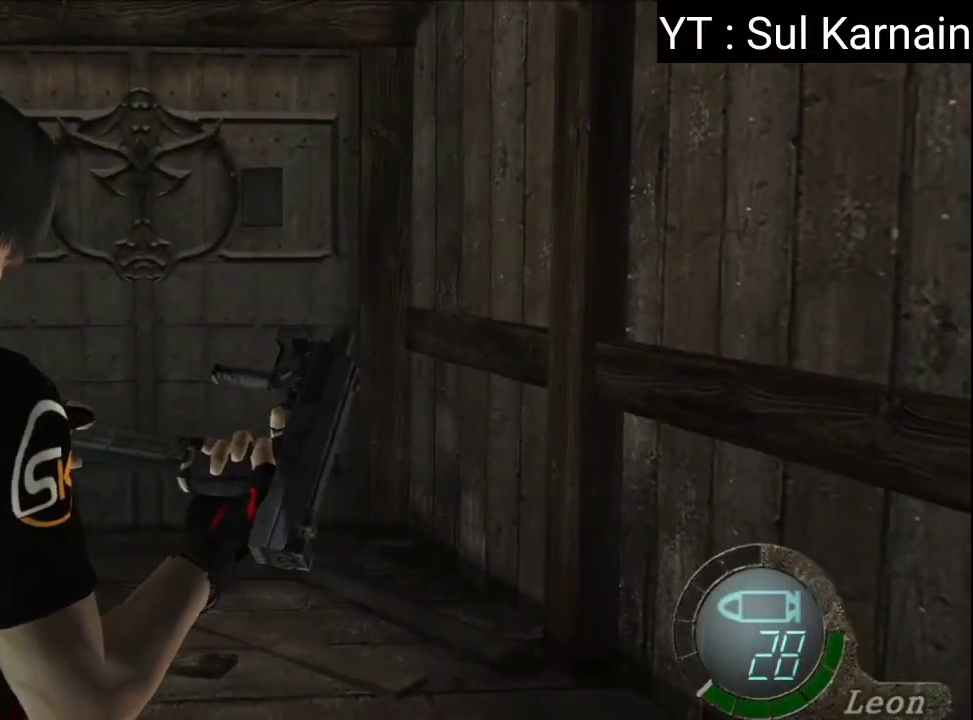
{"buttons": [], "left_stick": "down", "right_stick": "center", "events": []}
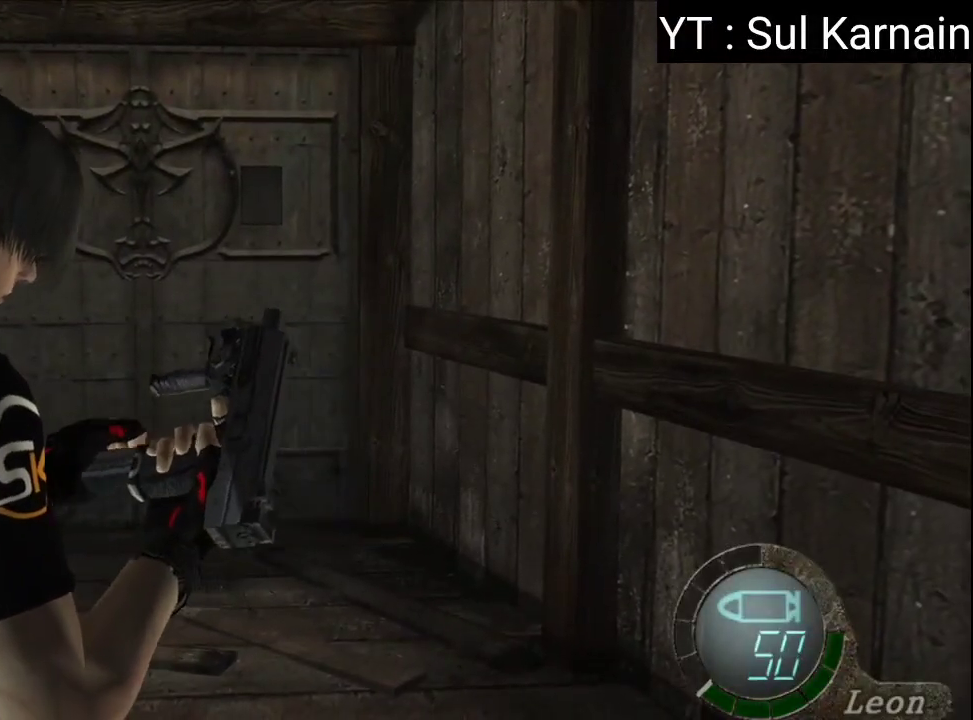
{"buttons": [], "left_stick": "center", "right_stick": "center", "events": [[67, "left_stick", "center"]]}
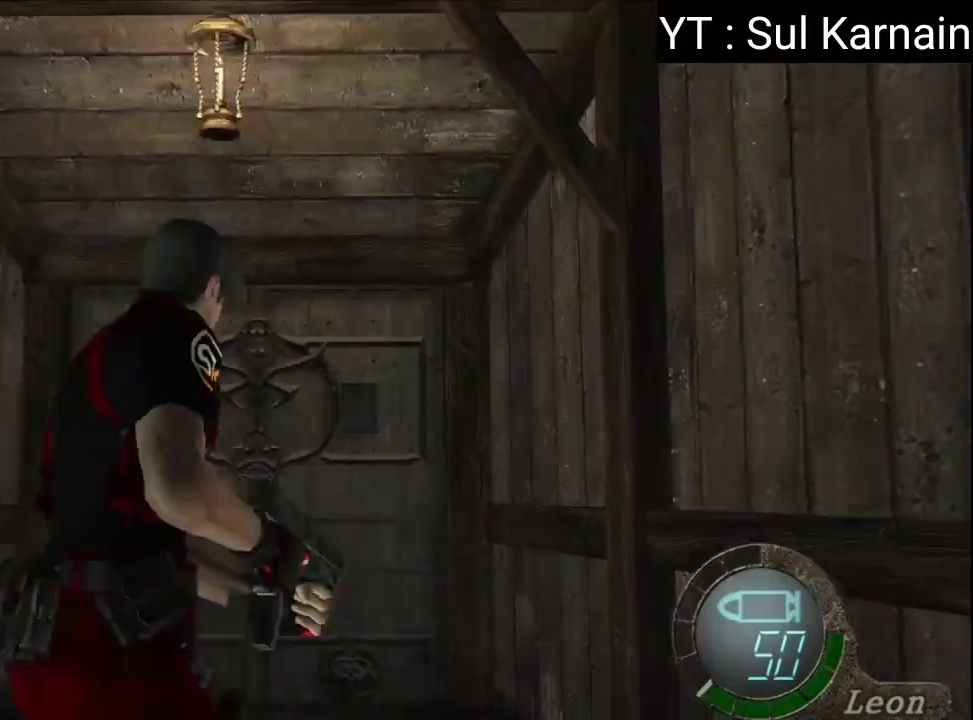
{"buttons": ["A"], "left_stick": "right", "right_stick": "center", "events": [[50, "left_stick", "left"], [267, "A", "down"], [283, "left_stick", "center"], [367, "A", "up"], [433, "A", "down"], [483, "left_stick", "right"]]}
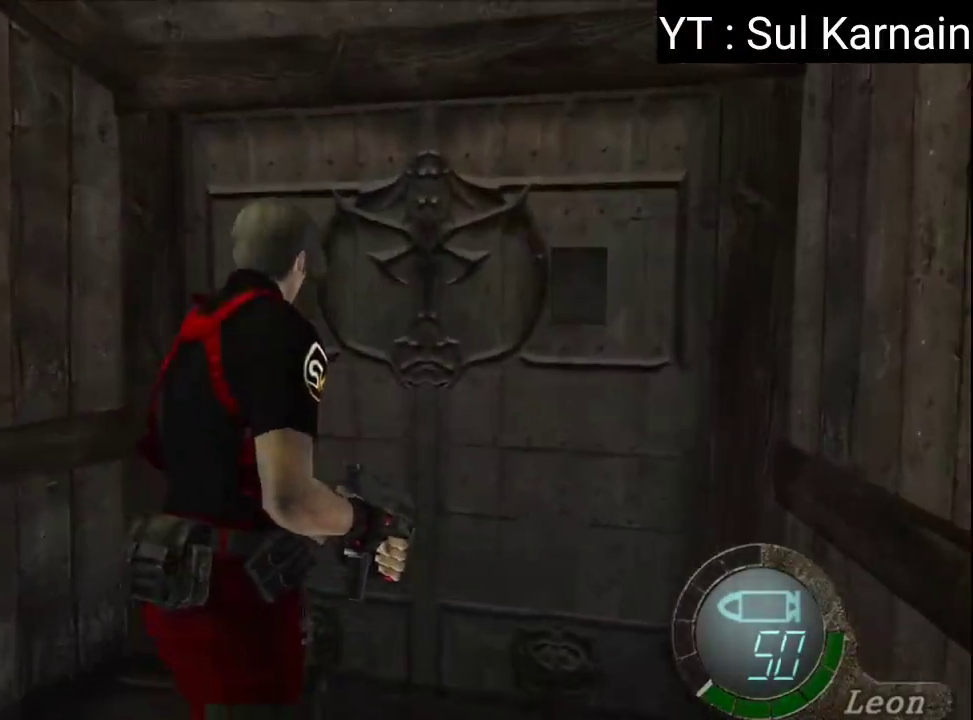
{"buttons": ["A"], "left_stick": "center", "right_stick": "center", "events": [[17, "A", "up"], [83, "A", "down"], [183, "A", "up"], [200, "left_stick", "center"], [267, "A", "down"], [350, "A", "up"], [417, "A", "down"]]}
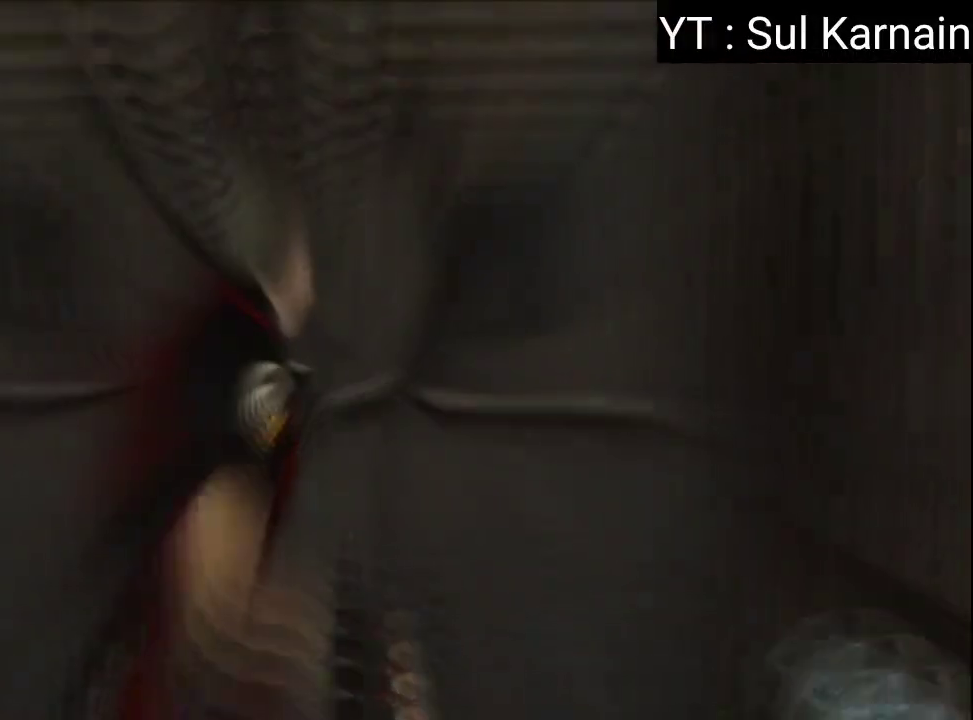
{"buttons": [], "left_stick": "down-right", "right_stick": "right", "events": [[17, "A", "up"], [50, "left_stick", "down"], [67, "A", "down"], [150, "A", "up"], [433, "left_stick", "down-right"], [483, "right_stick", "right"]]}
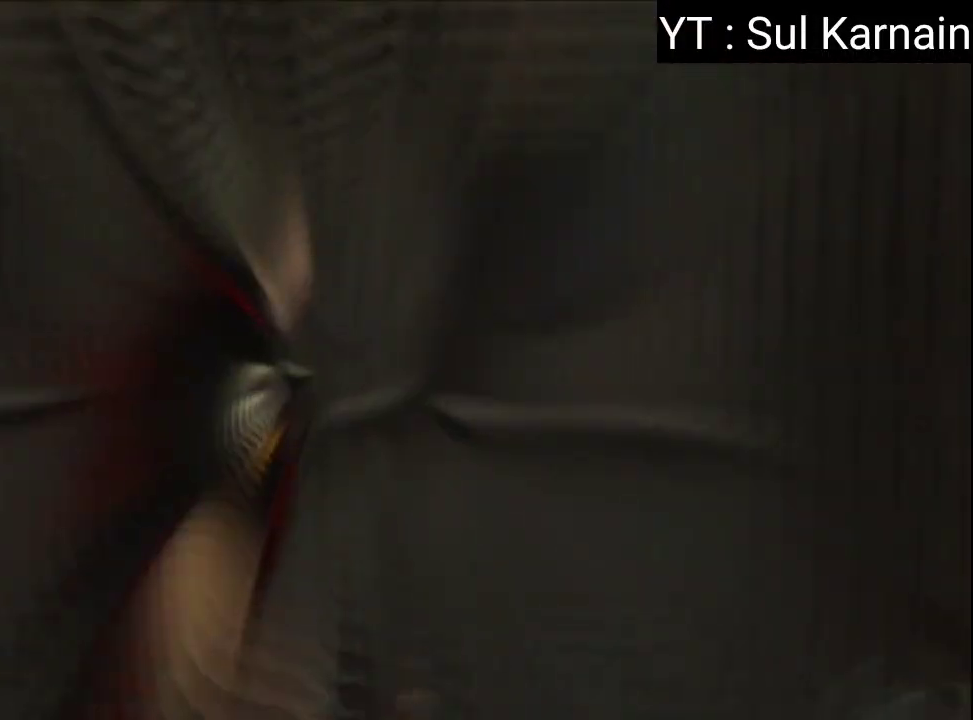
{"buttons": ["R1"], "left_stick": "down-right", "right_stick": "right", "events": [[17, "R1", "down"], [100, "R1", "up"], [167, "R1", "down"], [283, "R1", "up"], [317, "R1", "down"], [400, "R1", "up"], [483, "R1", "down"]]}
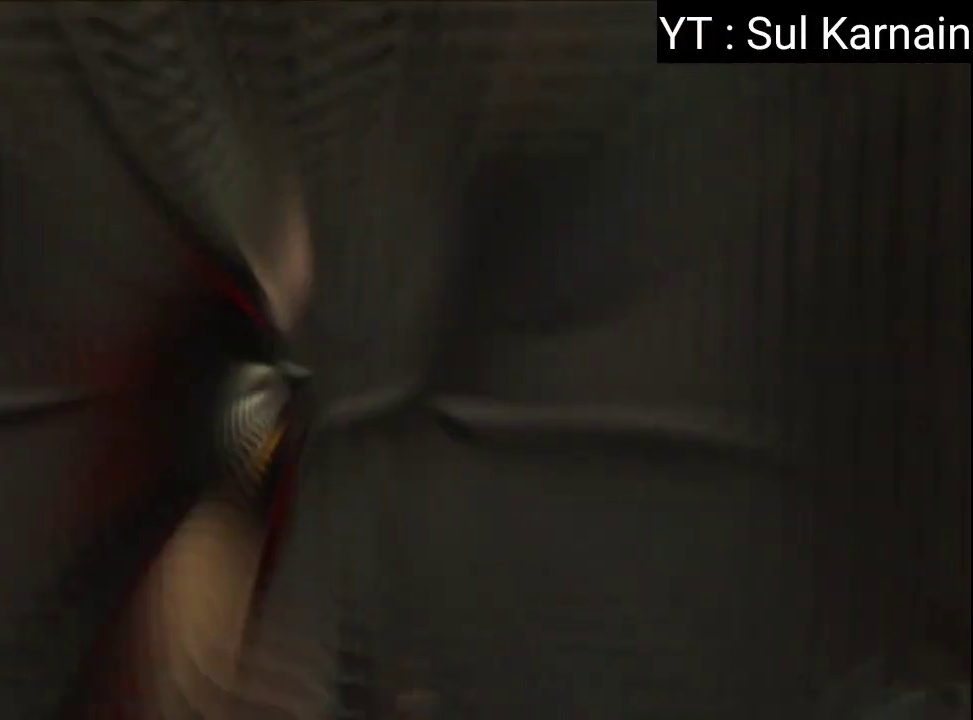
{"buttons": ["R1"], "left_stick": "down-right", "right_stick": "right", "events": [[50, "R1", "up"], [133, "R1", "down"], [217, "R1", "up"], [300, "R1", "down"], [367, "R1", "up"], [450, "R1", "down"]]}
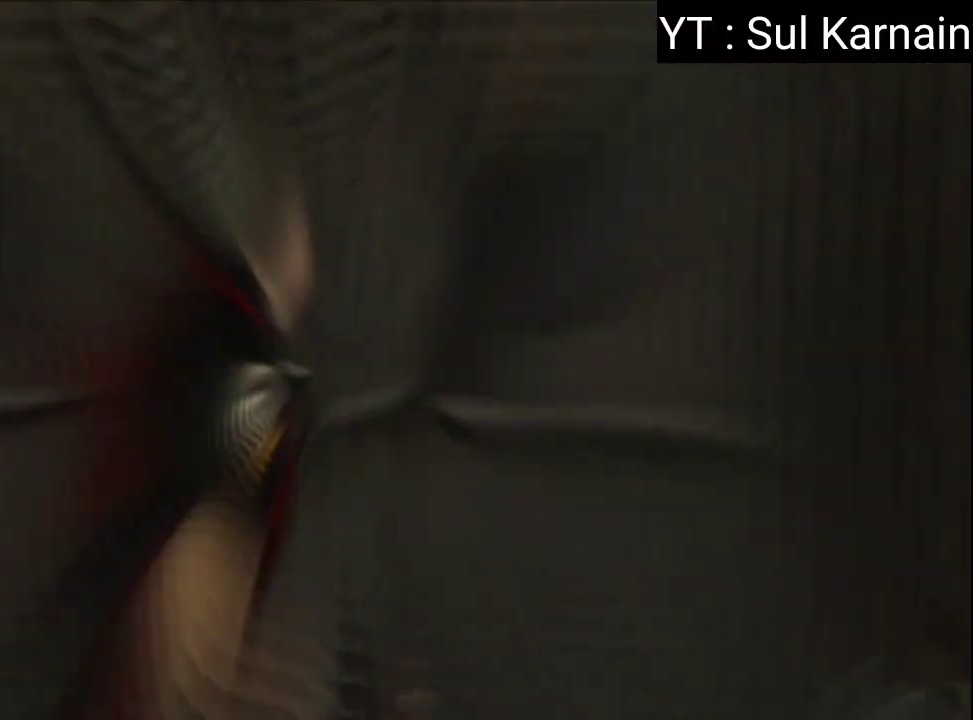
{"buttons": ["R1"], "left_stick": "down-right", "right_stick": "right", "events": [[50, "R1", "up"], [117, "R1", "down"], [200, "R1", "up"], [283, "R1", "down"], [367, "R1", "up"], [433, "R1", "down"]]}
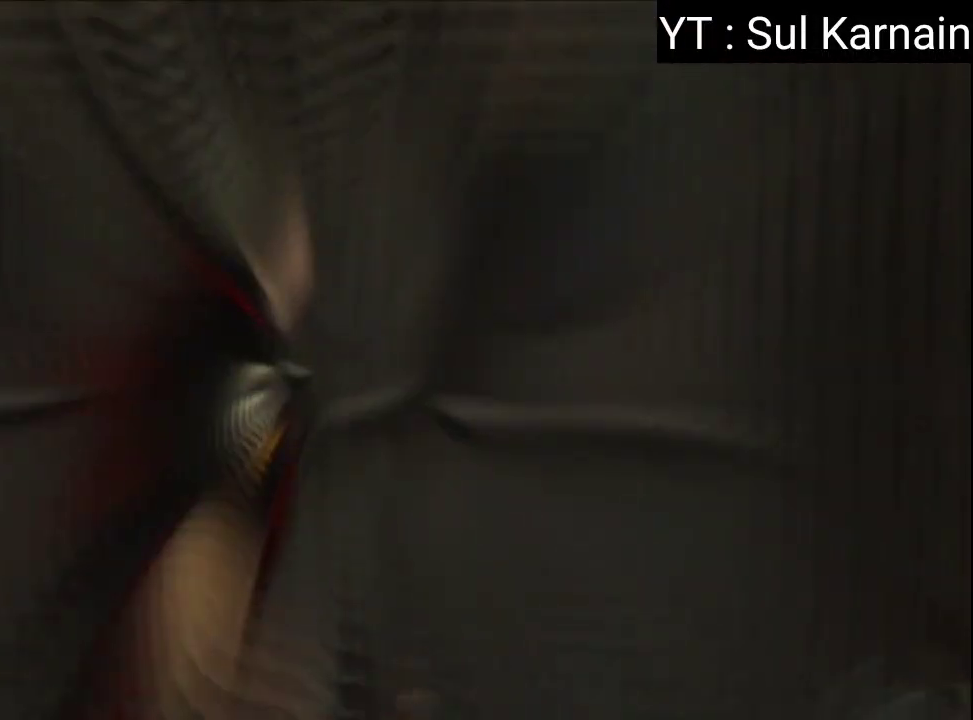
{"buttons": [], "left_stick": "down-right", "right_stick": "right", "events": [[17, "R1", "up"], [117, "R1", "down"], [183, "R1", "up"], [267, "R1", "down"], [350, "R1", "up"], [417, "R1", "down"], [483, "R1", "up"]]}
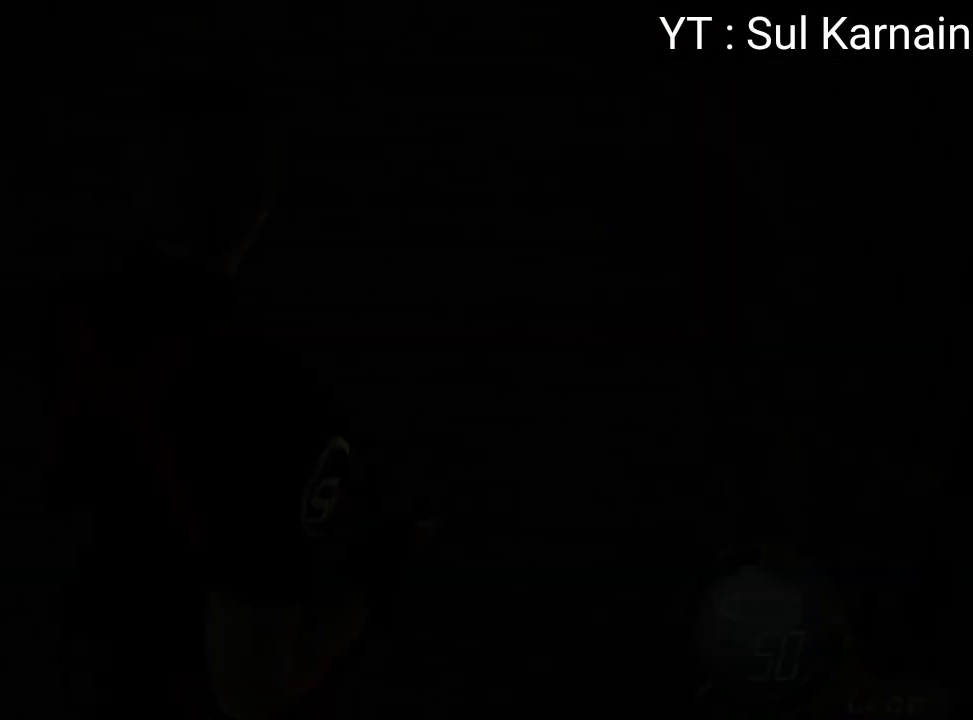
{"buttons": [], "left_stick": "down-right", "right_stick": "center", "events": [[33, "R1", "down"], [117, "R1", "up"], [250, "R1", "down"], [317, "R1", "up"], [383, "R1", "down"], [467, "R1", "up"], [483, "right_stick", "center"]]}